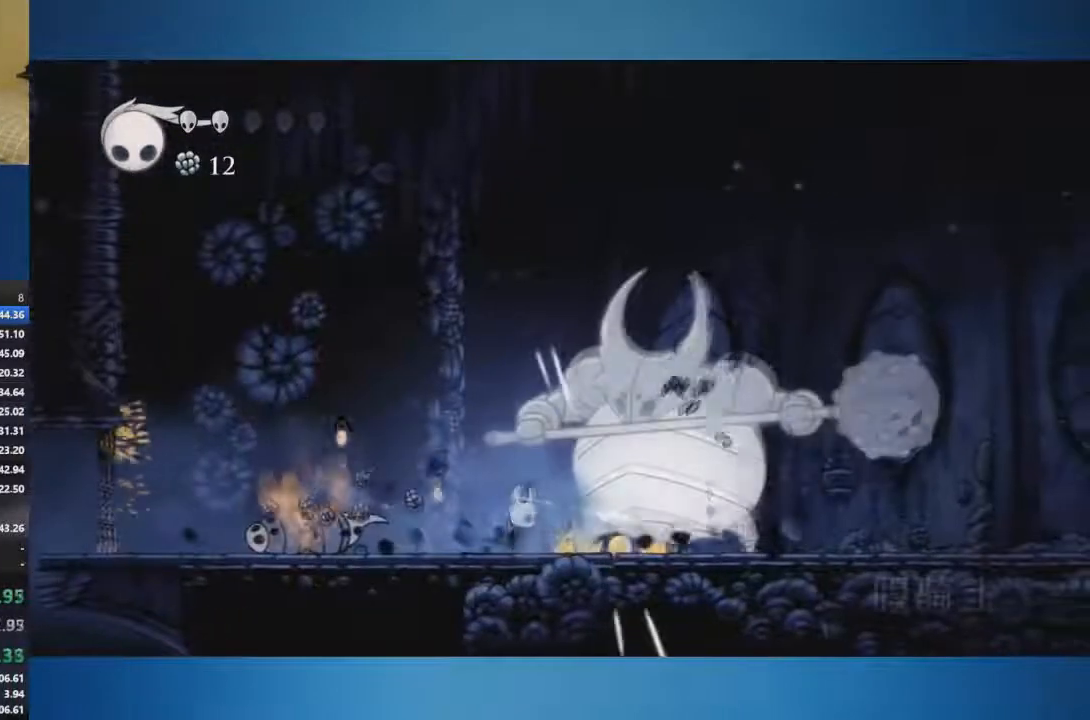
Gameplay with a controller (Xbox layout); each line is a JSON object with the inputs held at the frame after it. "events" lists button and stick changes between this image and that frame as [ms after this image, input, new state], when the widget could be followed in between. Not read: L2 L3 R2 R3.
{"buttons": [], "left_stick": "right", "right_stick": "center", "events": [[67, "X", "up"], [167, "X", "down"], [301, "X", "up"], [417, "left_stick", "right"]]}
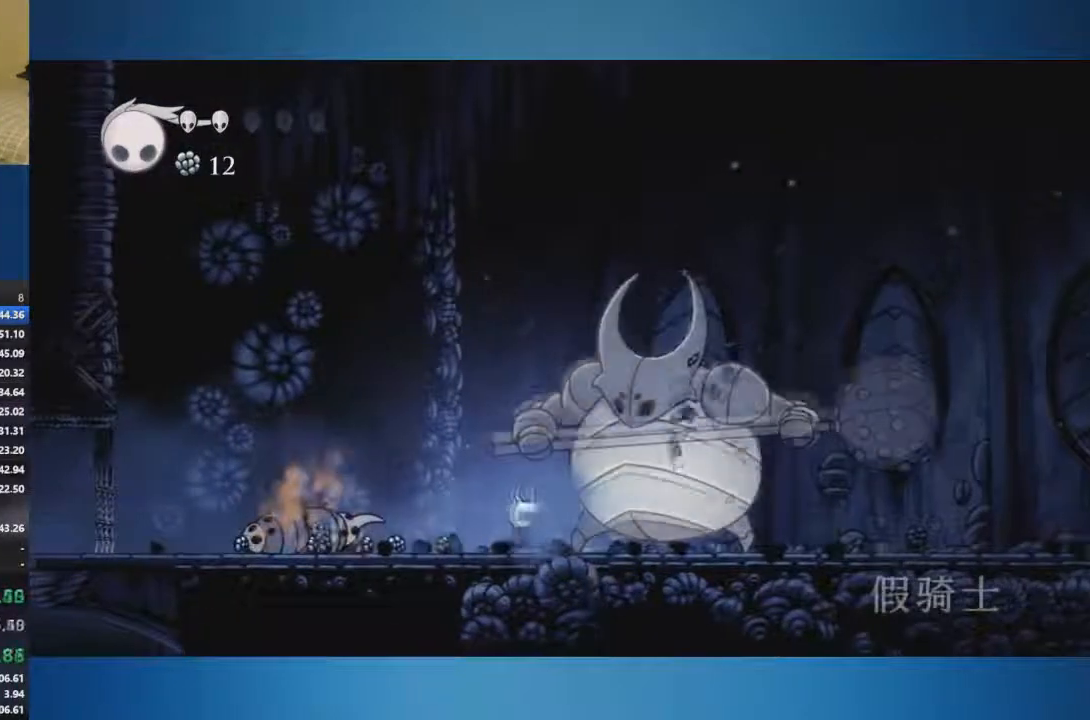
{"buttons": ["X"], "left_stick": "center", "right_stick": "center", "events": [[33, "left_stick", "center"], [100, "X", "down"], [267, "left_stick", "right"], [367, "X", "up"], [400, "left_stick", "center"], [484, "X", "down"]]}
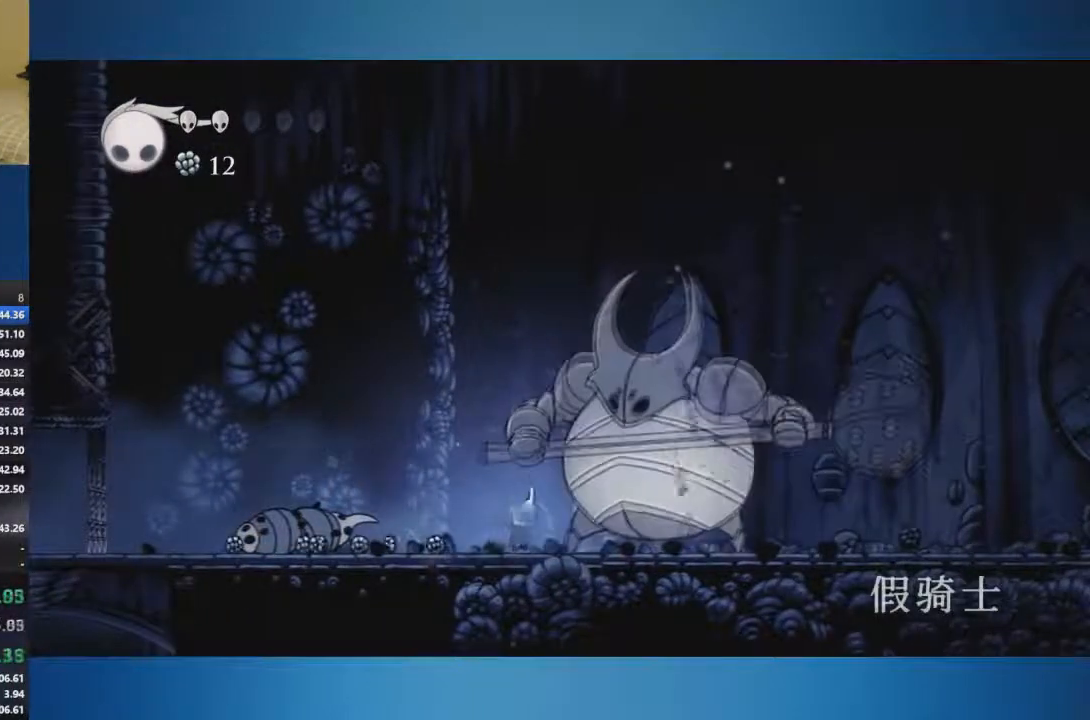
{"buttons": ["A"], "left_stick": "right", "right_stick": "center", "events": [[100, "left_stick", "right"], [200, "left_stick", "center"], [384, "A", "down"], [401, "X", "up"], [467, "left_stick", "right"]]}
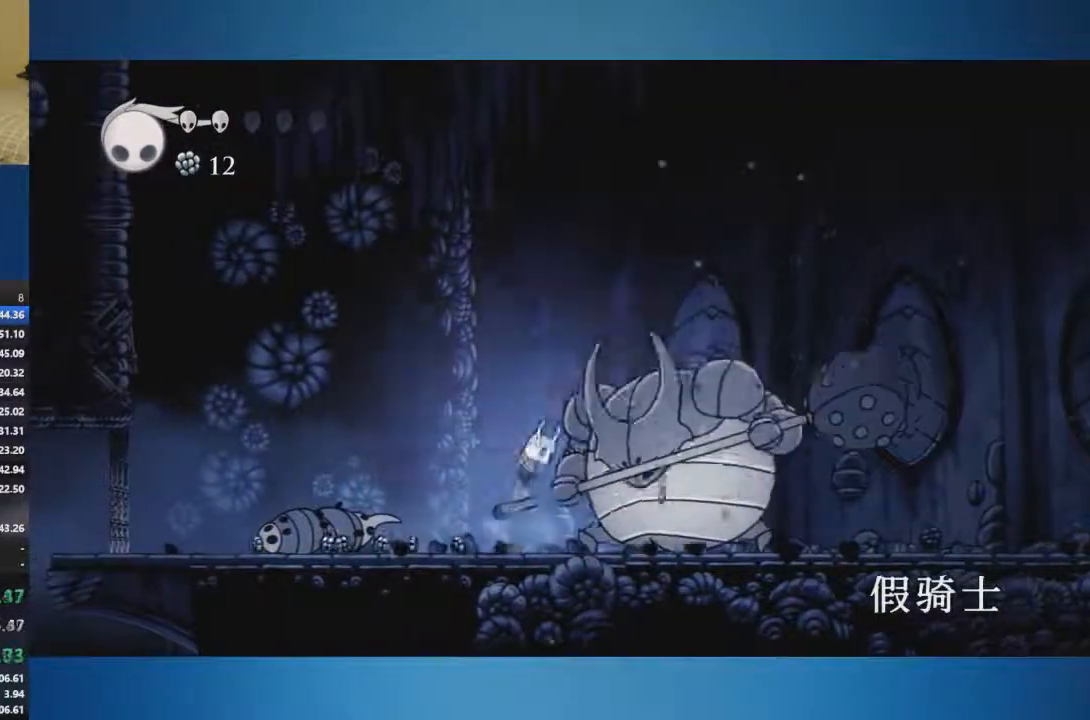
{"buttons": ["A", "X"], "left_stick": "up-right", "right_stick": "center", "events": [[33, "X", "down"], [167, "left_stick", "up-right"]]}
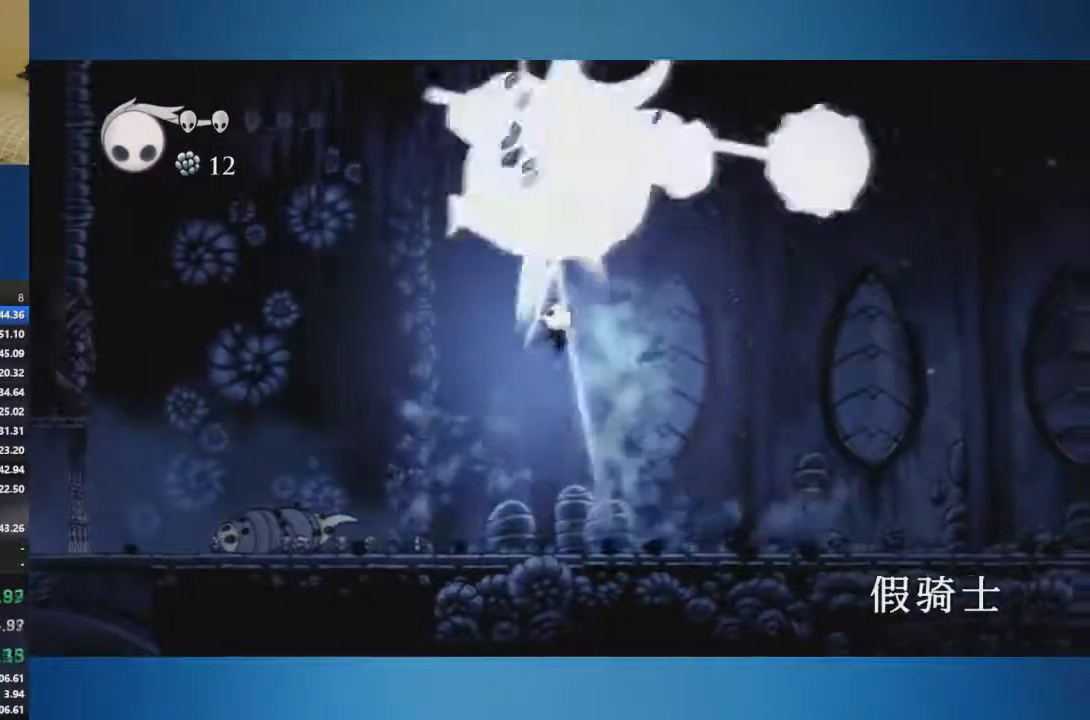
{"buttons": ["A"], "left_stick": "left", "right_stick": "center"}
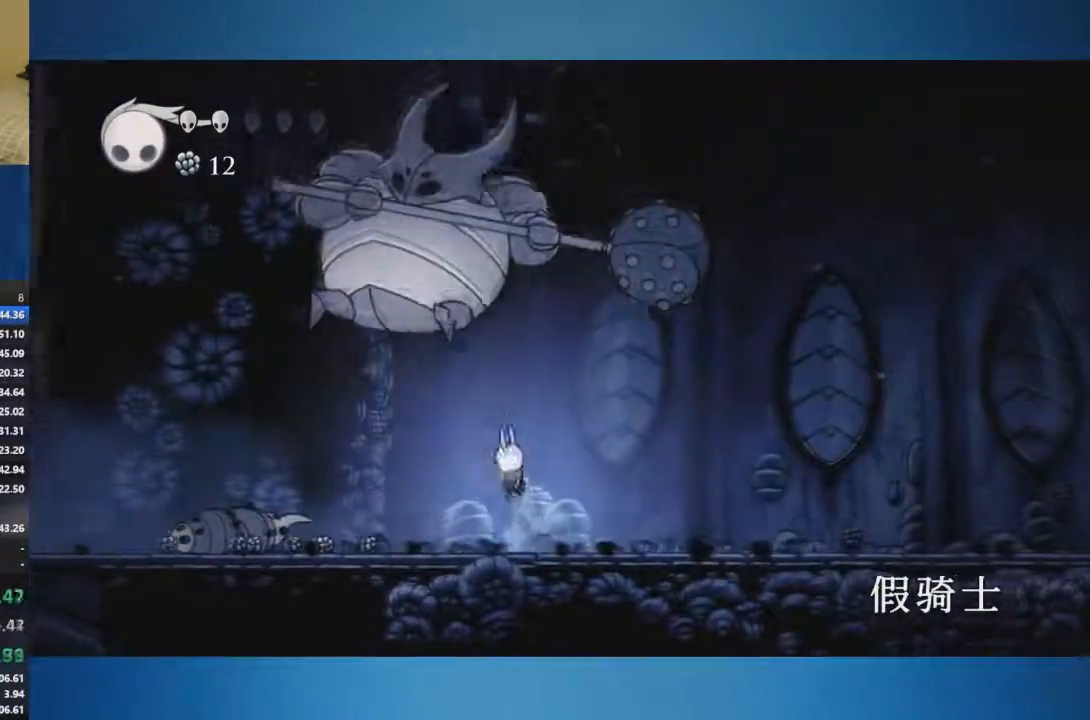
{"buttons": ["A", "X"], "left_stick": "center", "right_stick": "center", "events": [[100, "left_stick", "up-left"], [233, "left_stick", "center"], [384, "X", "down"]]}
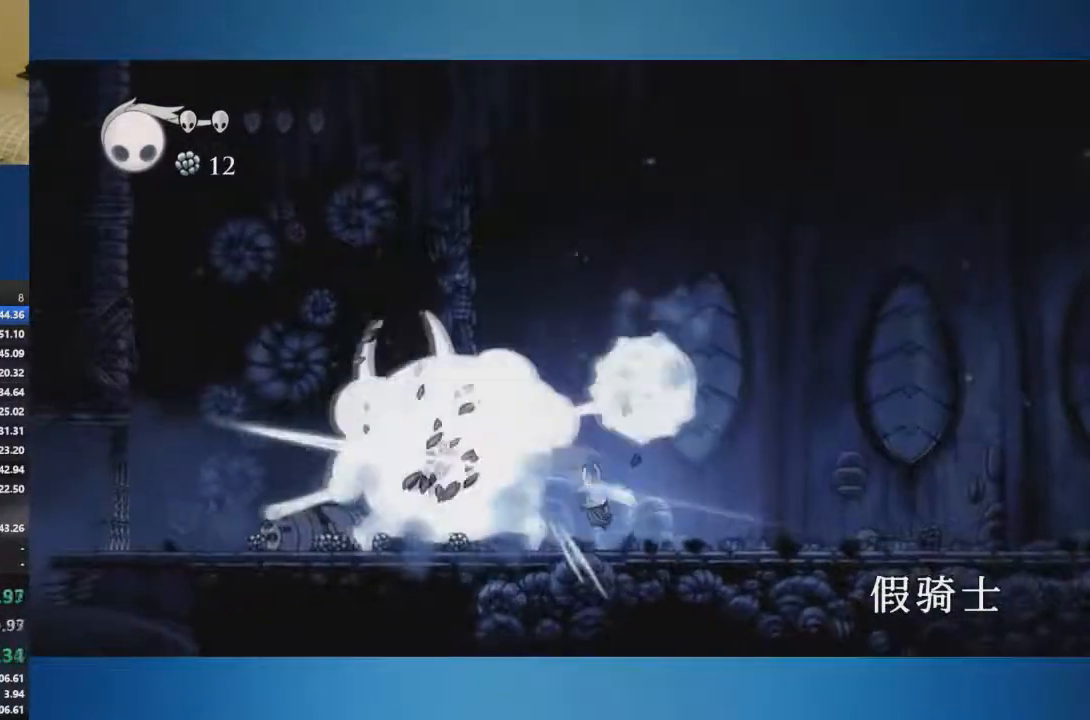
{"buttons": [], "left_stick": "center", "right_stick": "center", "events": [[67, "left_stick", "left"], [234, "A", "up"], [267, "X", "up"], [317, "X", "down"], [417, "X", "up"], [501, "left_stick", "center"]]}
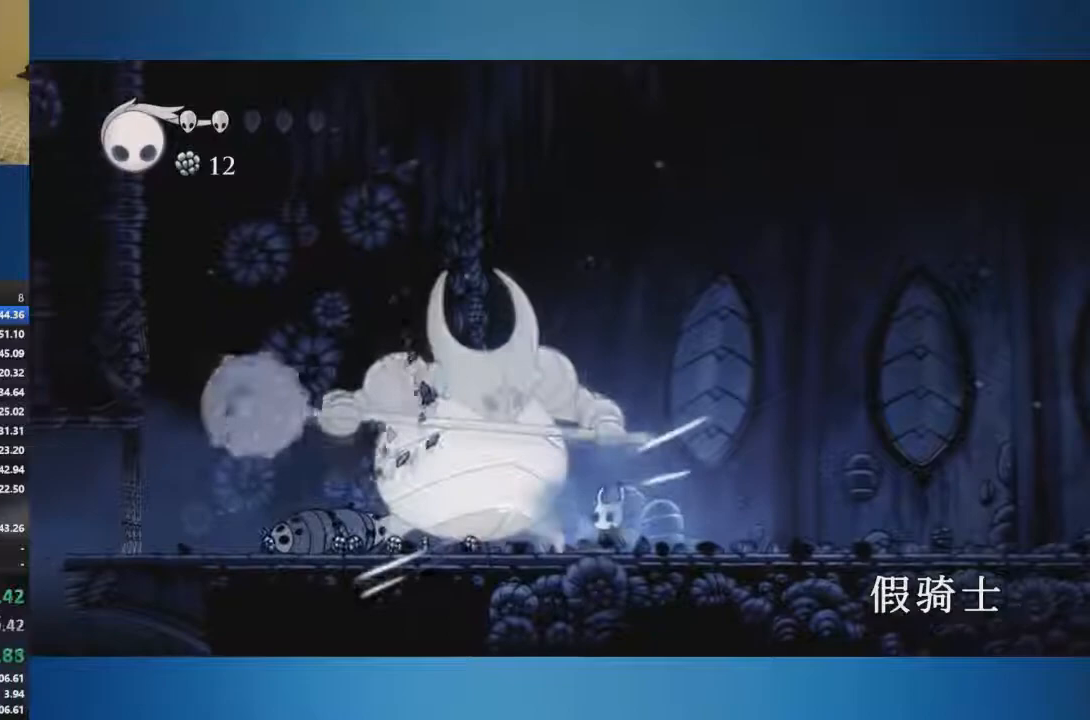
{"buttons": ["X"], "left_stick": "left", "right_stick": "center", "events": [[33, "X", "down"], [33, "left_stick", "left"]]}
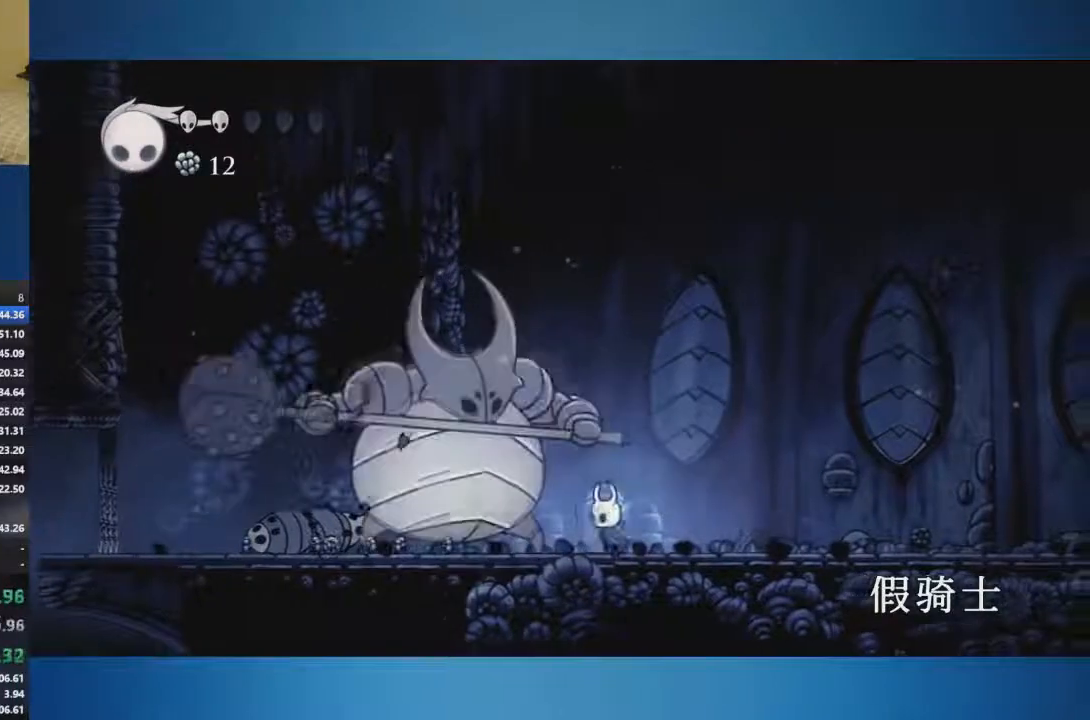
{"buttons": ["A"], "left_stick": "center", "right_stick": "center", "events": [[67, "X", "up"], [134, "X", "down"], [317, "left_stick", "center"], [334, "X", "up"], [501, "A", "down"]]}
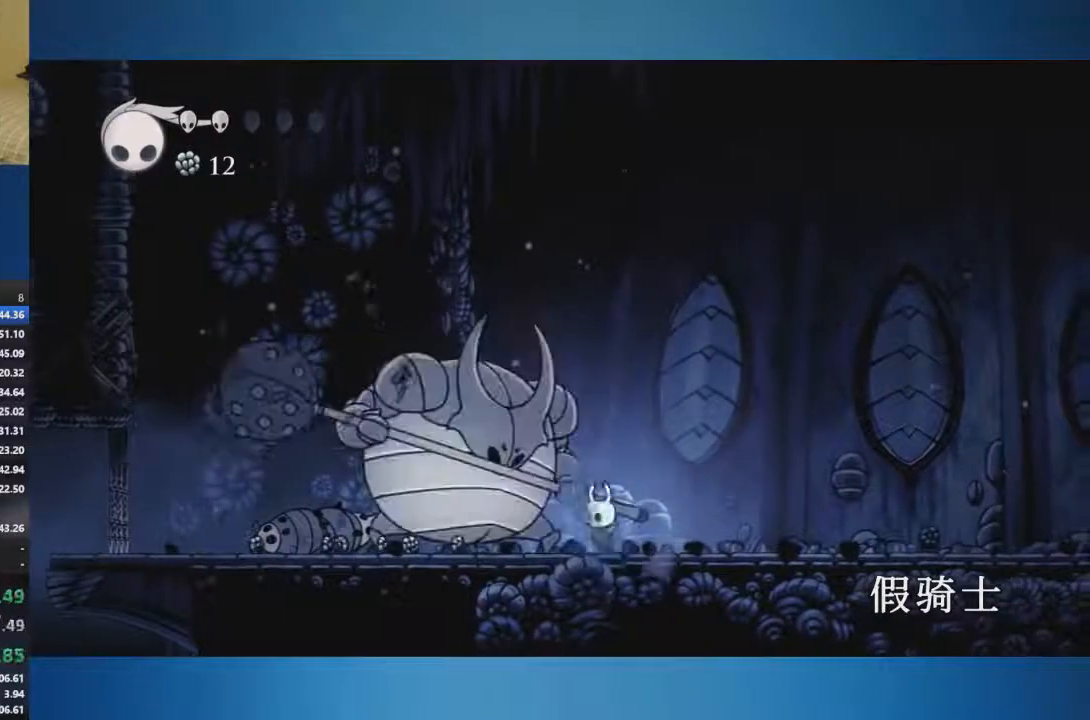
{"buttons": [], "left_stick": "up-left", "right_stick": "center", "events": [[67, "X", "down"], [217, "left_stick", "up-left"], [333, "X", "up"], [500, "A", "up"]]}
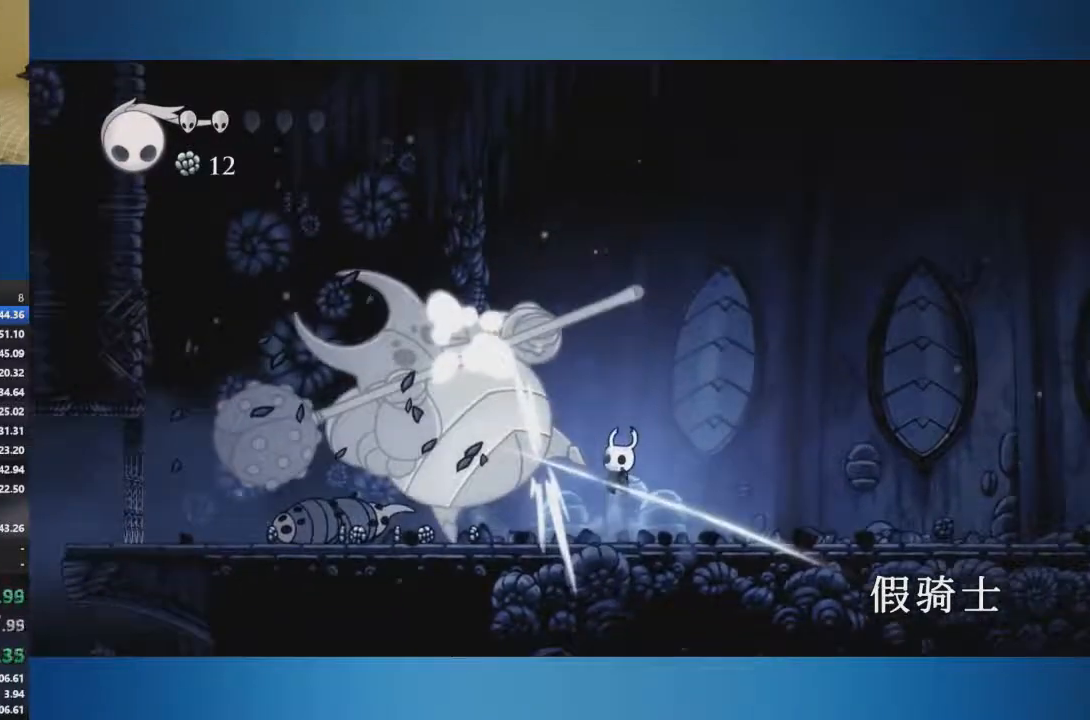
{"buttons": [], "left_stick": "left", "right_stick": "center", "events": [[34, "left_stick", "left"]]}
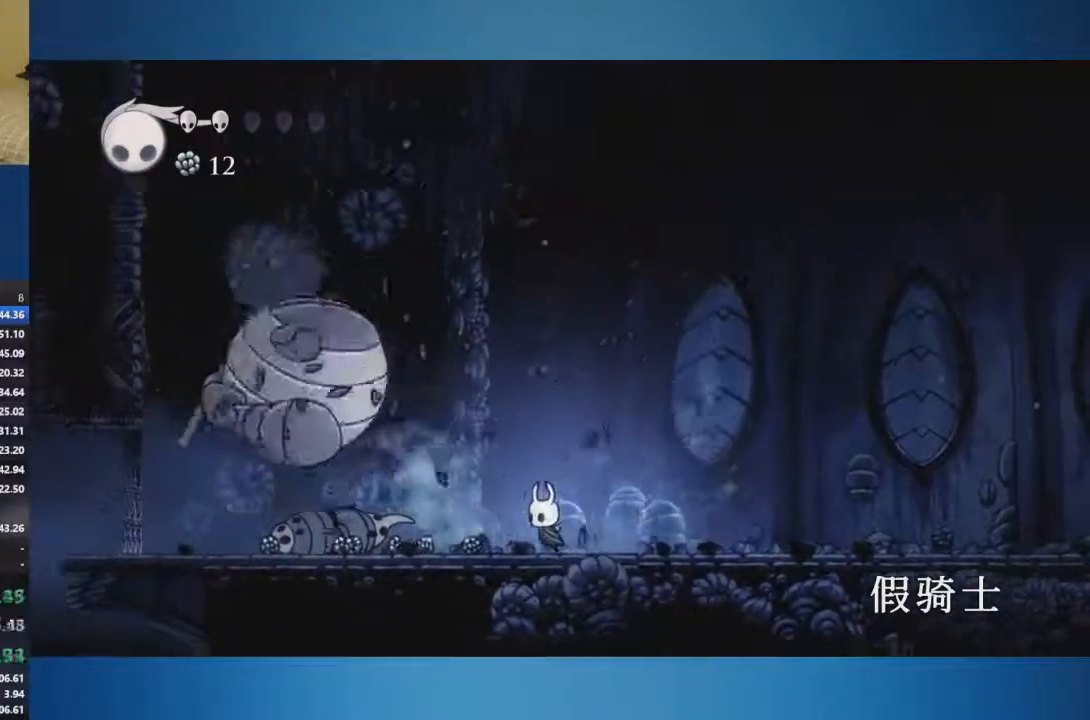
{"buttons": ["B"], "left_stick": "left", "right_stick": "center", "events": [[350, "B", "down"]]}
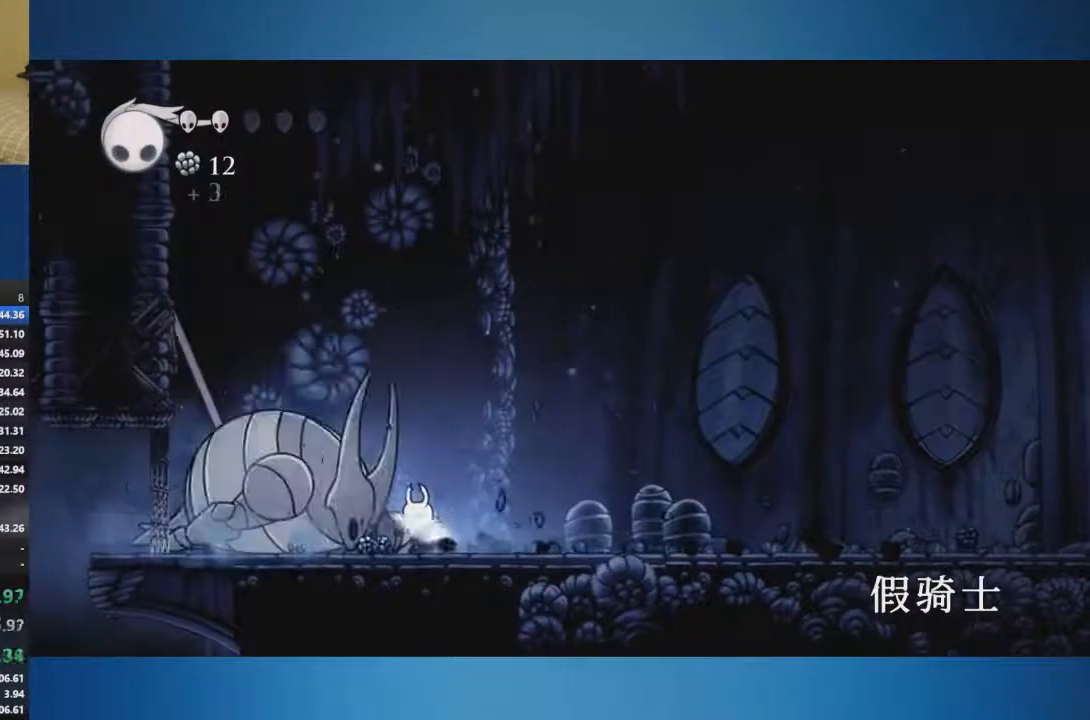
{"buttons": ["B"], "left_stick": "center", "right_stick": "center", "events": [[184, "left_stick", "center"]]}
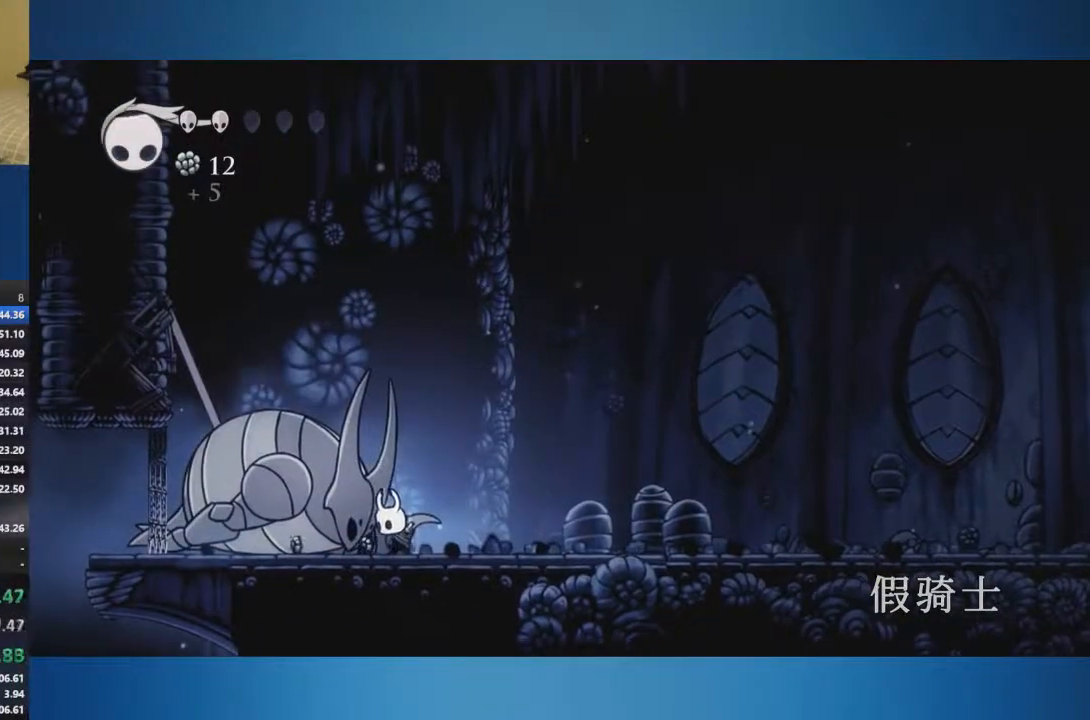
{"buttons": ["B"], "left_stick": "center", "right_stick": "center", "events": []}
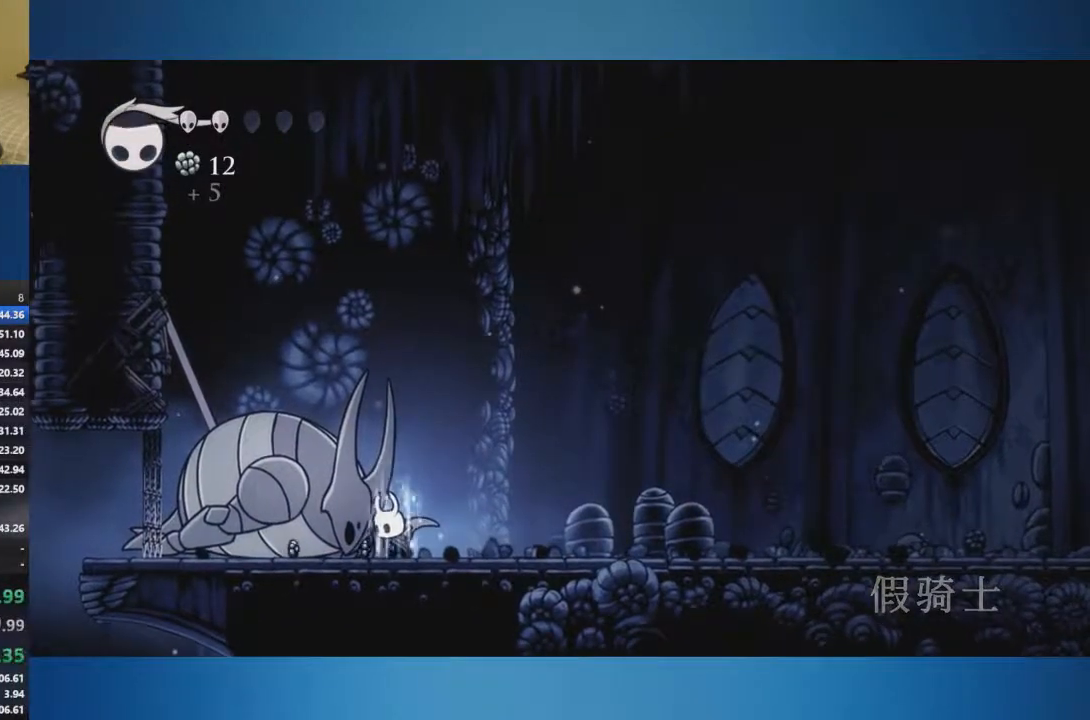
{"buttons": ["B"], "left_stick": "center", "right_stick": "center", "events": []}
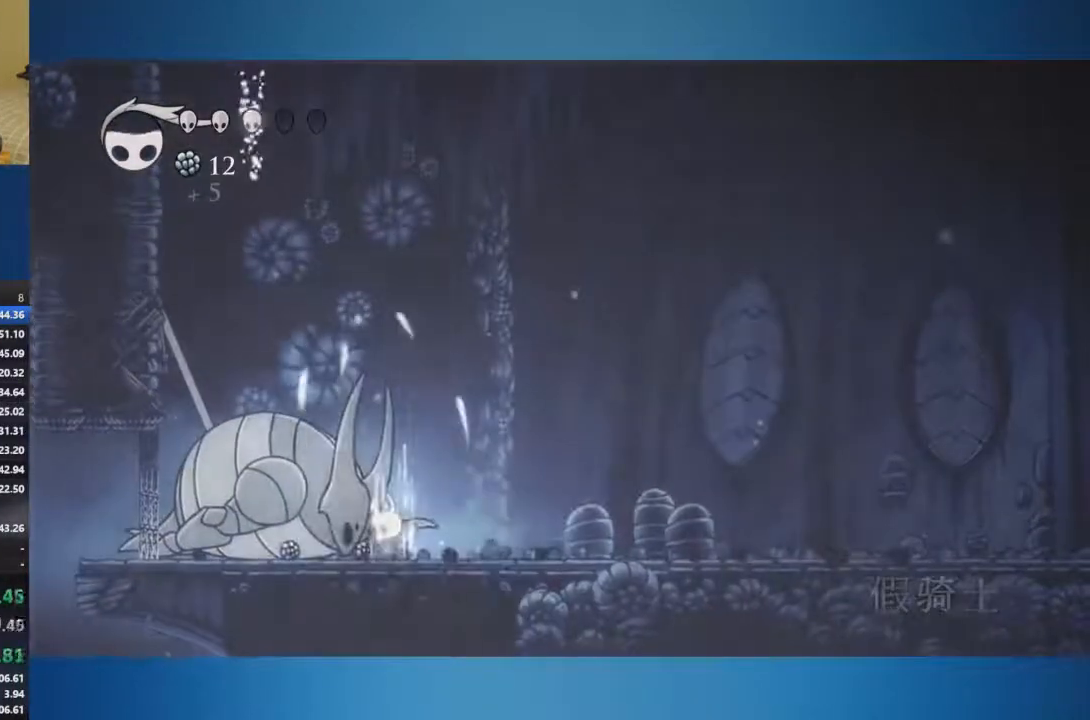
{"buttons": ["B"], "left_stick": "center", "right_stick": "center", "events": []}
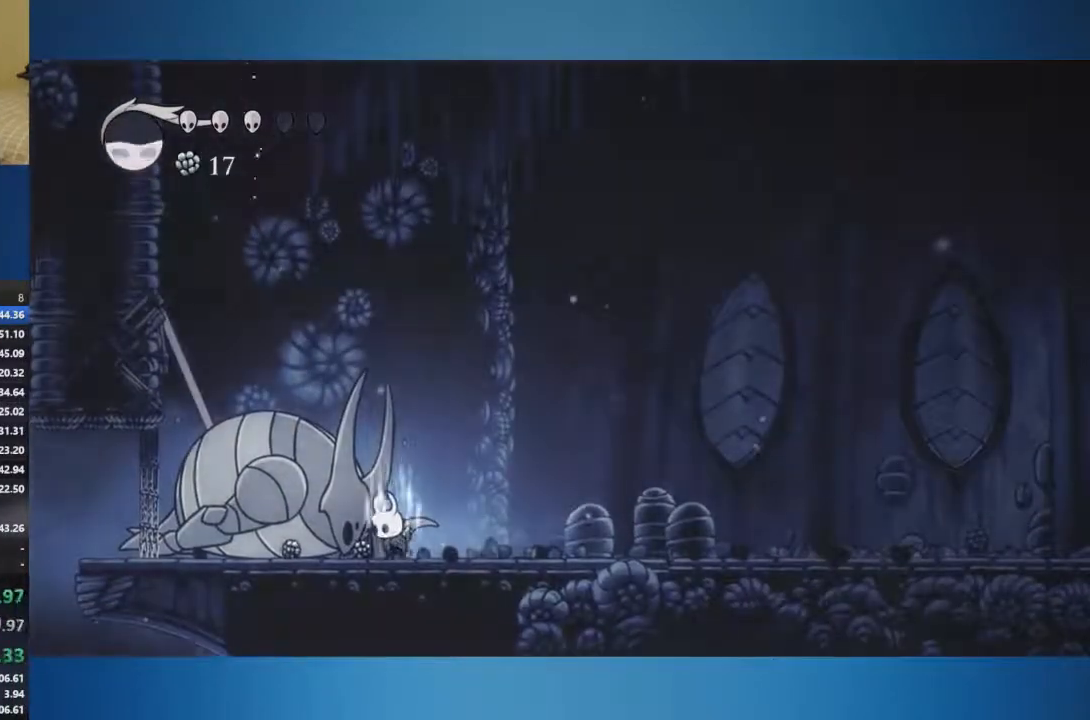
{"buttons": ["B"], "left_stick": "center", "right_stick": "center", "events": []}
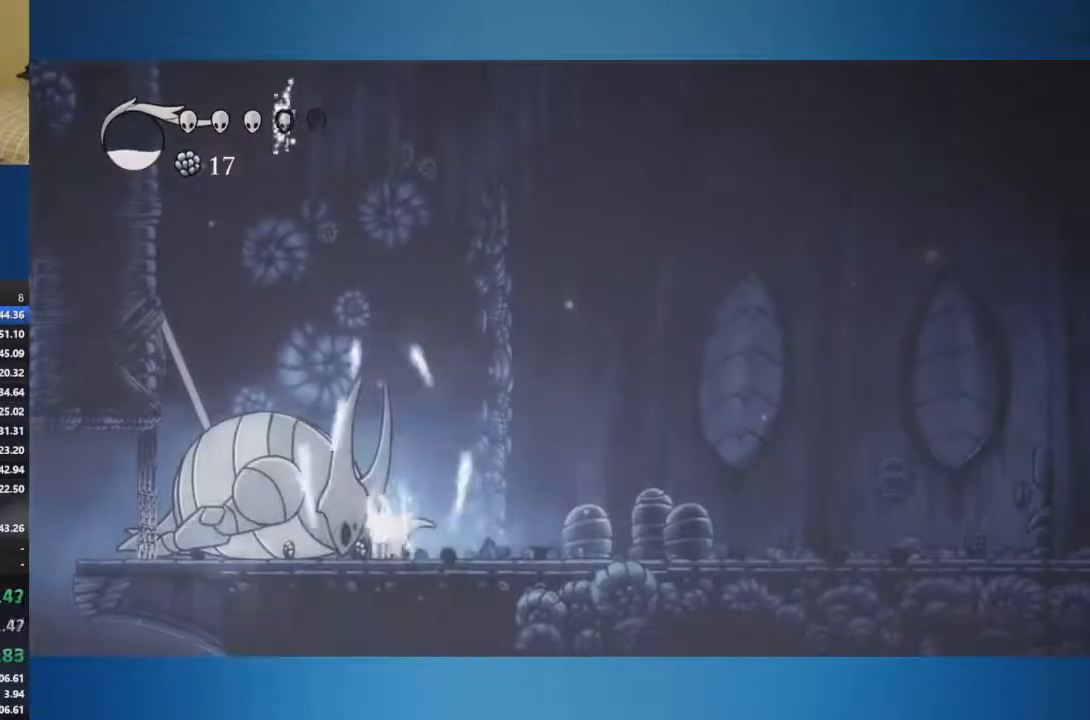
{"buttons": [], "left_stick": "up", "right_stick": "center", "events": [[150, "B", "up"], [367, "left_stick", "right"], [451, "left_stick", "up"]]}
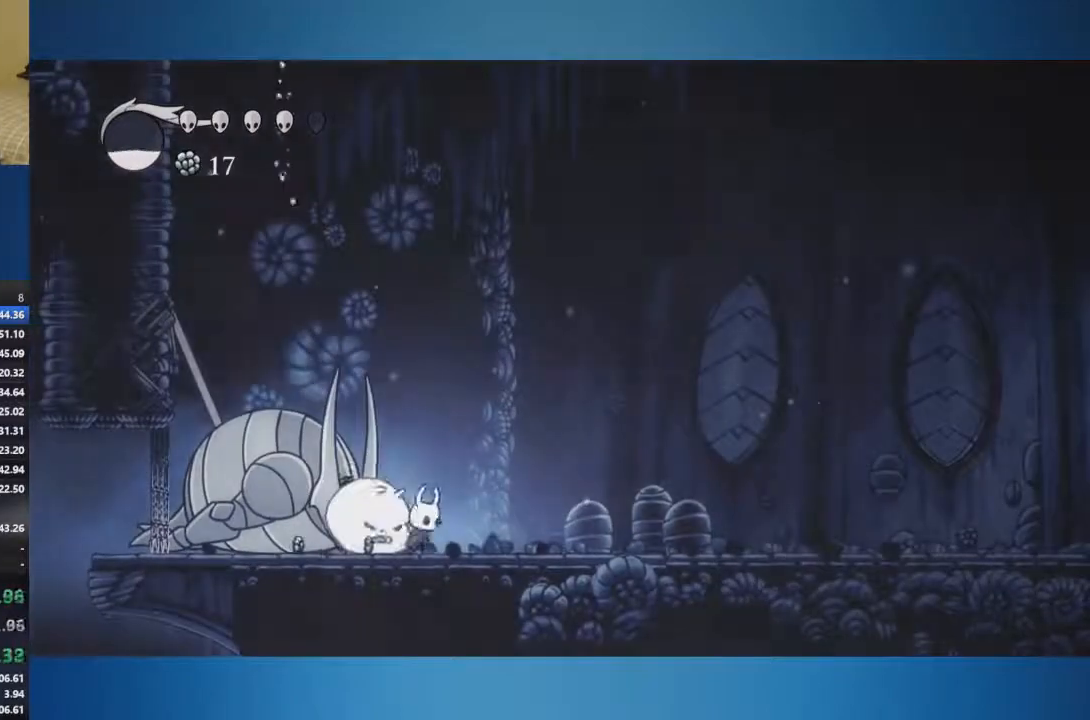
{"buttons": ["X"], "left_stick": "up", "right_stick": "center", "events": [[83, "X", "down"], [417, "X", "up"], [450, "X", "down"]]}
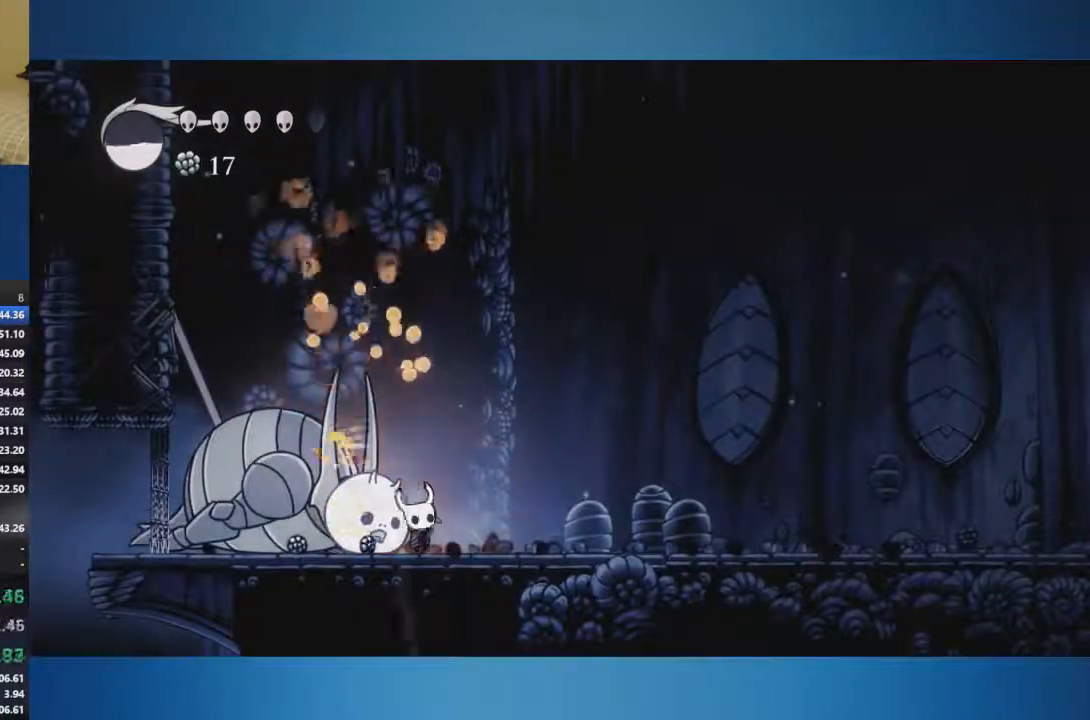
{"buttons": ["X"], "left_stick": "up", "right_stick": "center", "events": [[84, "X", "up"], [334, "X", "down"]]}
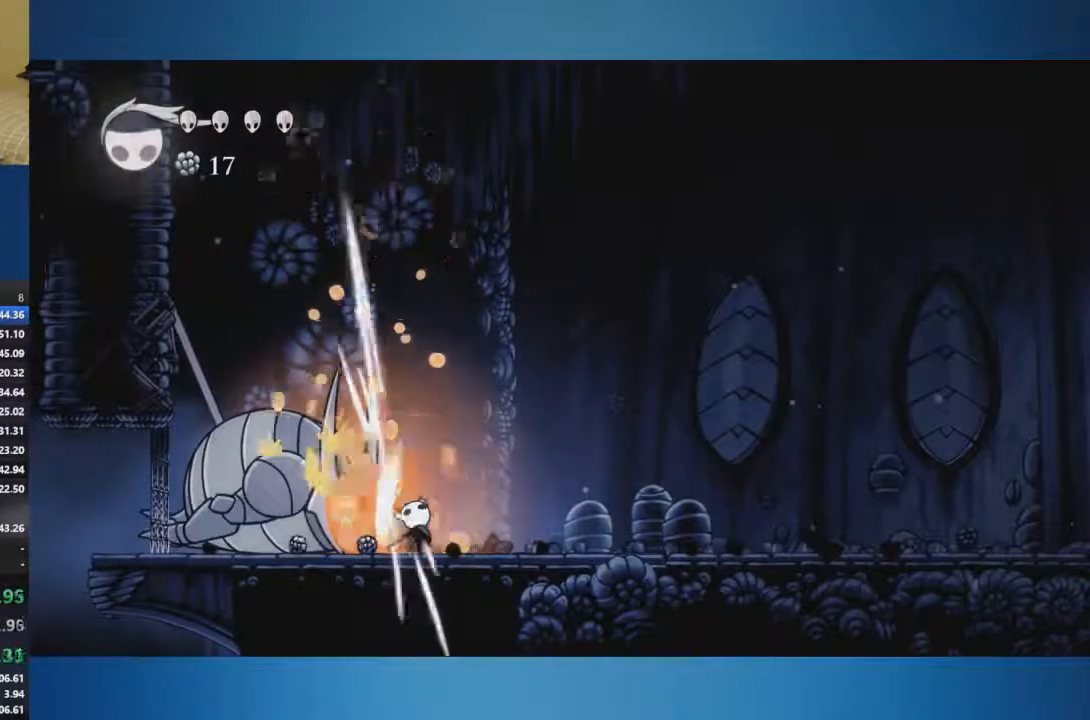
{"buttons": [], "left_stick": "up", "right_stick": "center", "events": [[217, "X", "up"], [267, "X", "down"], [400, "X", "up"]]}
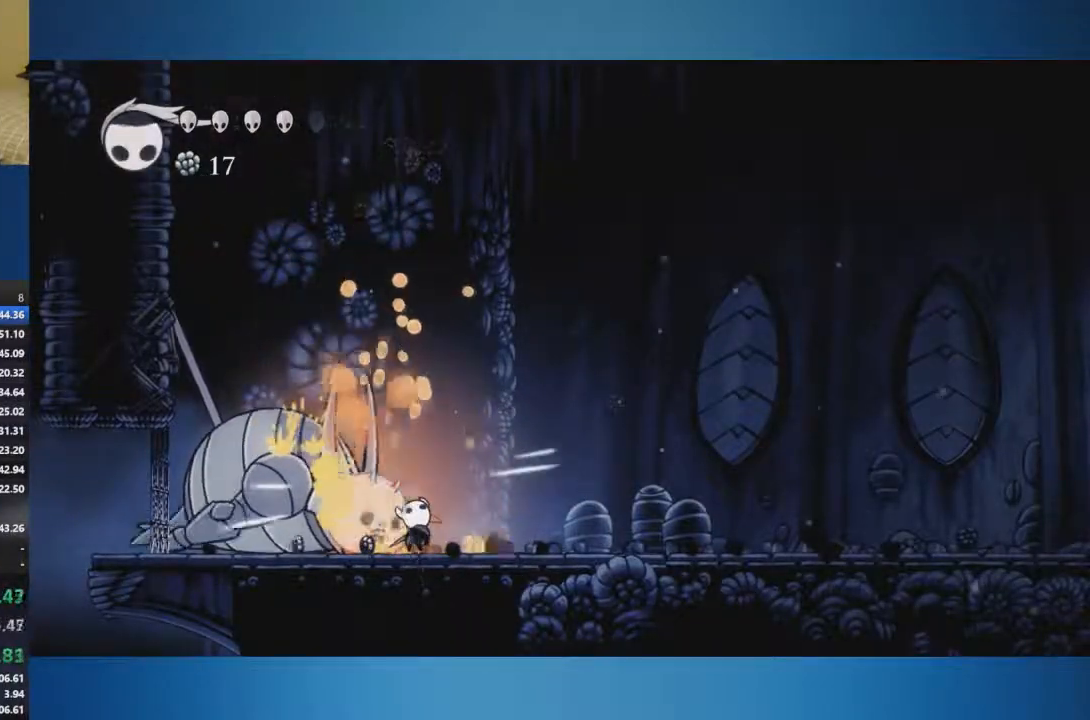
{"buttons": ["X"], "left_stick": "up", "right_stick": "center", "events": [[150, "X", "down"]]}
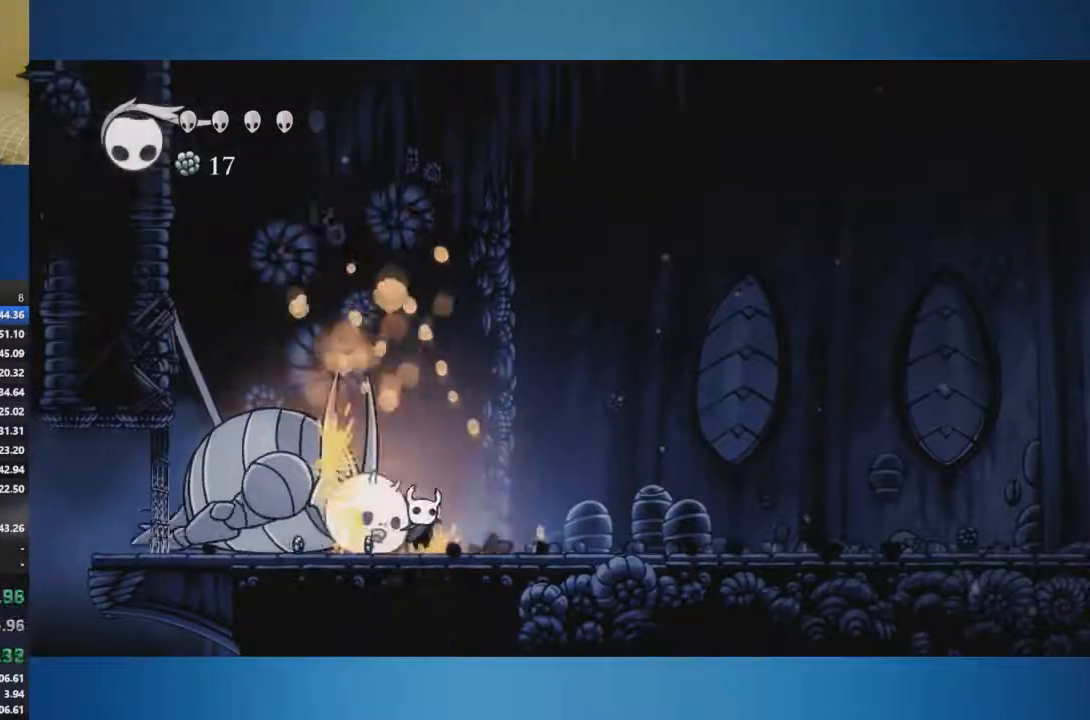
{"buttons": ["X"], "left_stick": "up", "right_stick": "center", "events": [[200, "X", "up"], [483, "X", "down"]]}
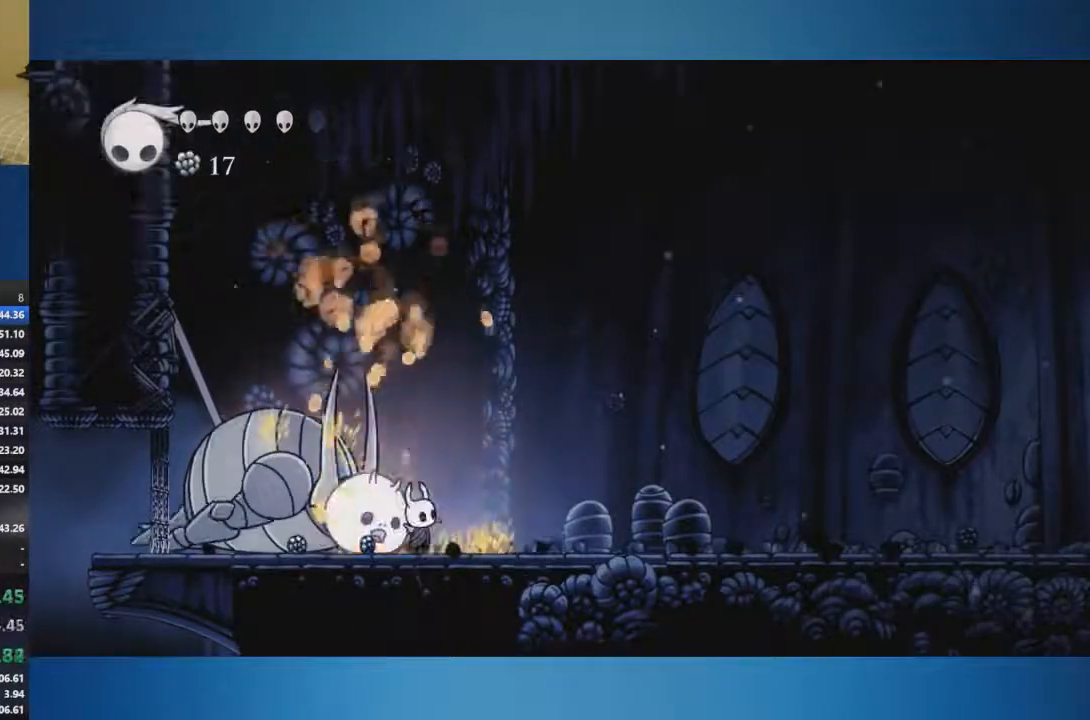
{"buttons": ["X"], "left_stick": "up", "right_stick": "center", "events": [[317, "X", "up"], [434, "X", "down"]]}
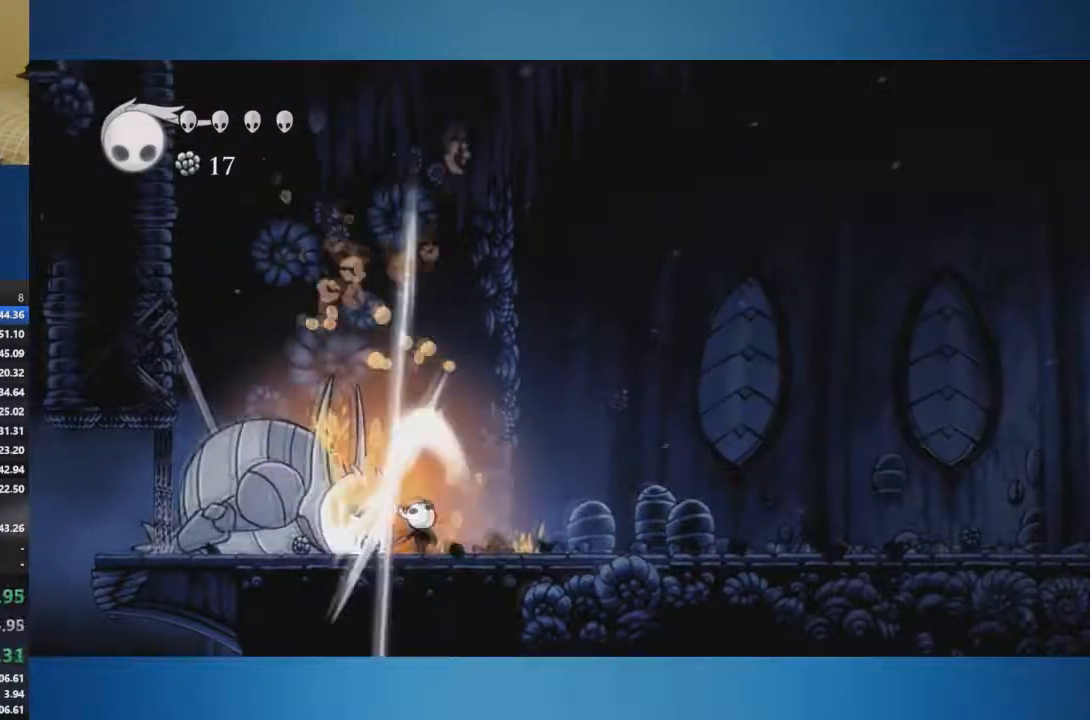
{"buttons": [], "left_stick": "left", "right_stick": "center", "events": [[50, "X", "up"], [233, "left_stick", "left"]]}
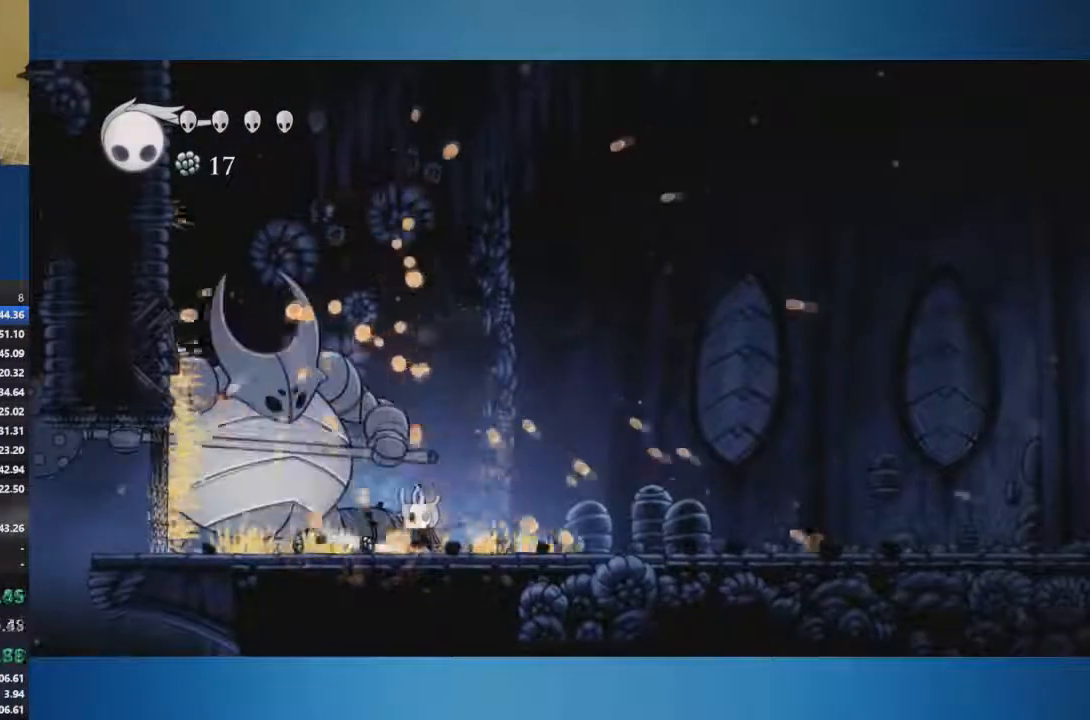
{"buttons": ["X"], "left_stick": "center", "right_stick": "center", "events": [[267, "X", "down"], [384, "left_stick", "center"]]}
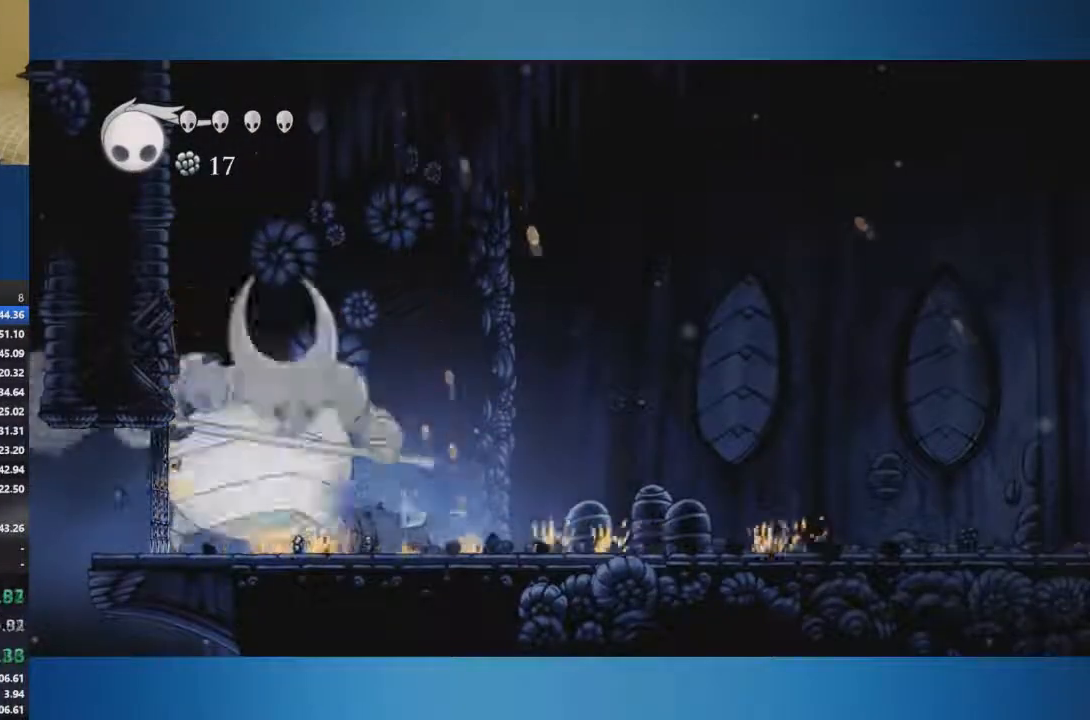
{"buttons": ["A"], "left_stick": "up", "right_stick": "center", "events": [[383, "A", "down"], [417, "X", "up"], [483, "left_stick", "up"]]}